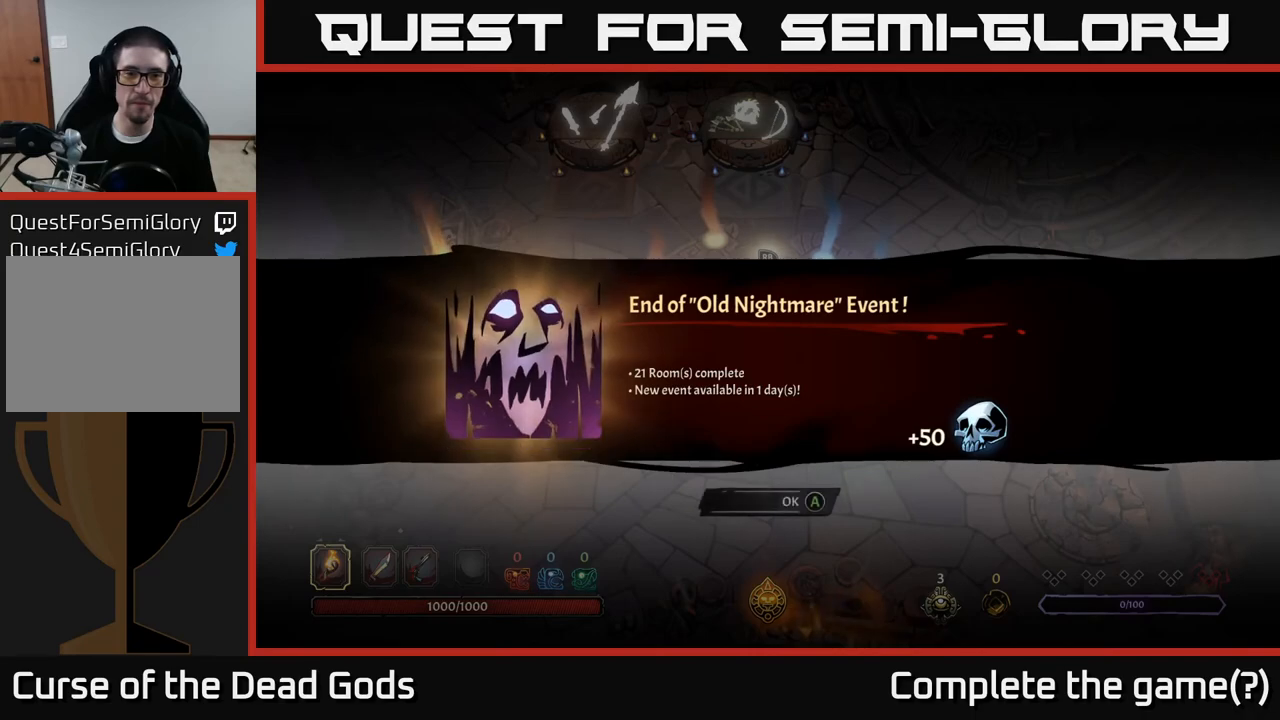
Gameplay with a controller (Xbox layout); each line is a JSON object with the inputs held at the frame after it. "events" lists button and stick changes between this image and that frame as [ms after this image, input, new state], when the widget could be followed in between.
{"buttons": [], "left_stick": "center", "right_stick": "center", "events": [[350, "A", "down"], [467, "A", "up"]]}
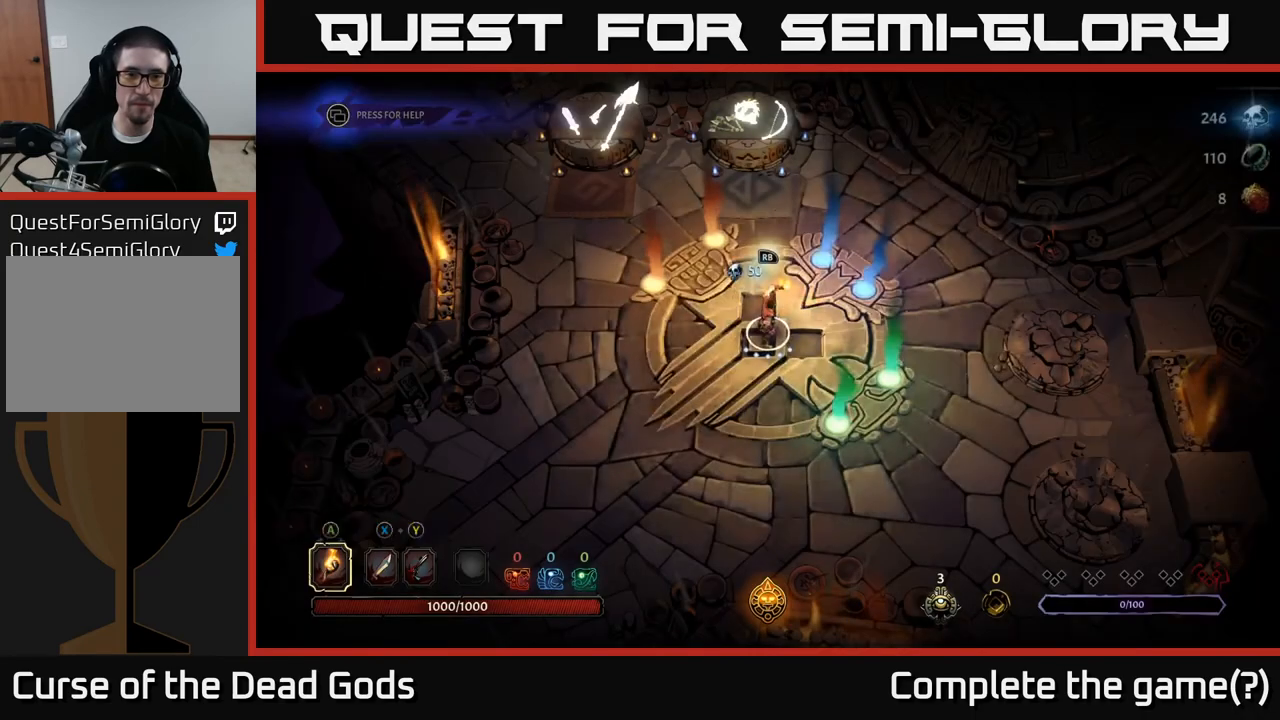
{"buttons": ["R1"], "left_stick": "center", "right_stick": "center", "events": [[450, "R1", "down"]]}
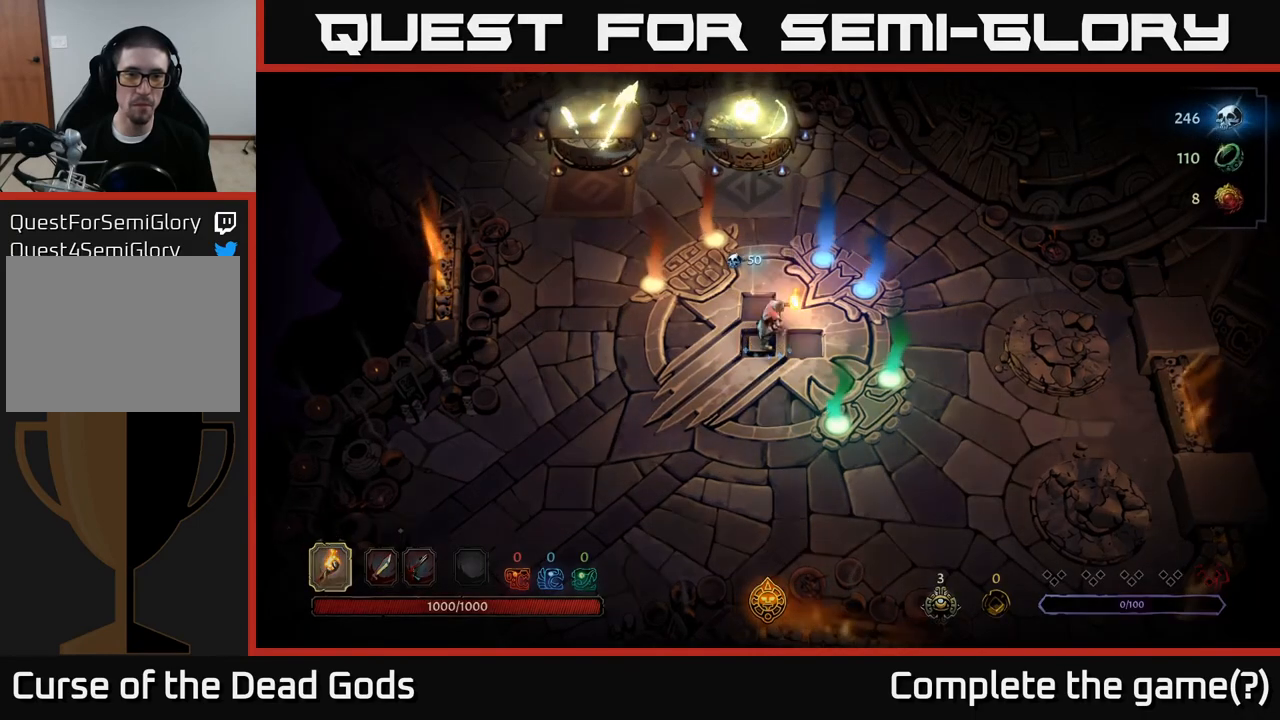
{"buttons": [], "left_stick": "center", "right_stick": "center", "events": [[50, "R1", "up"]]}
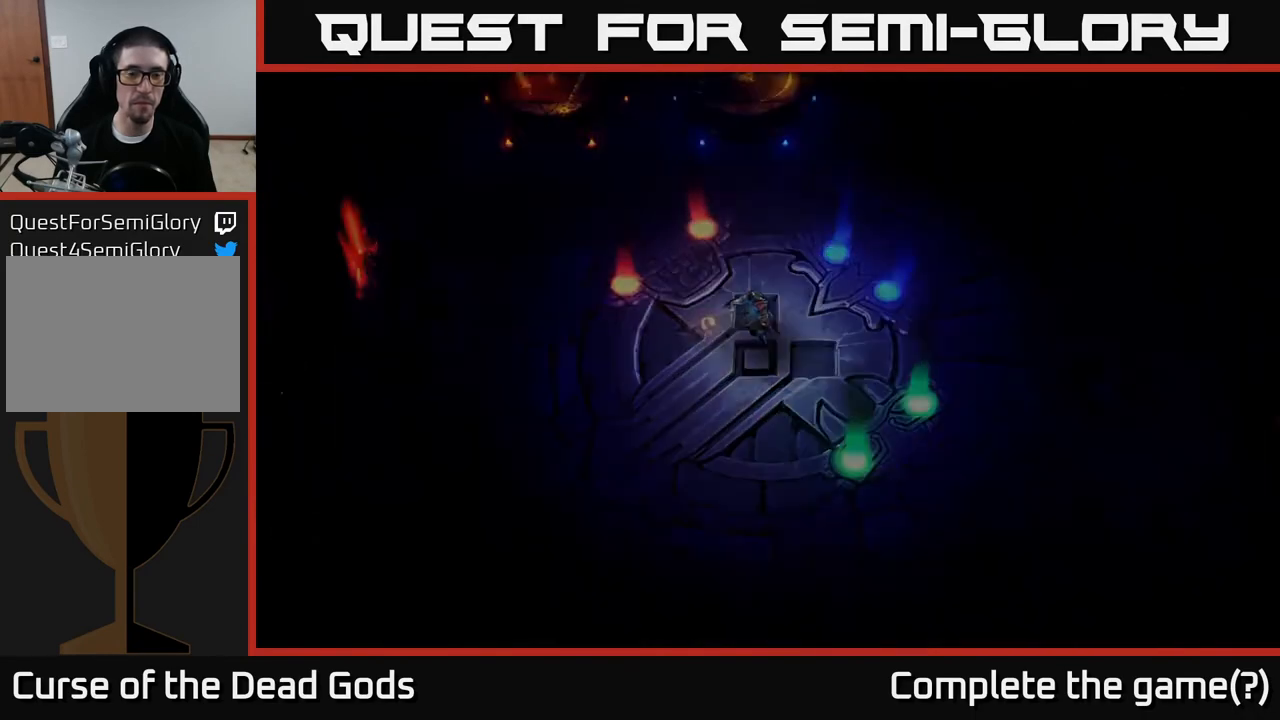
{"buttons": [], "left_stick": "center", "right_stick": "center", "events": []}
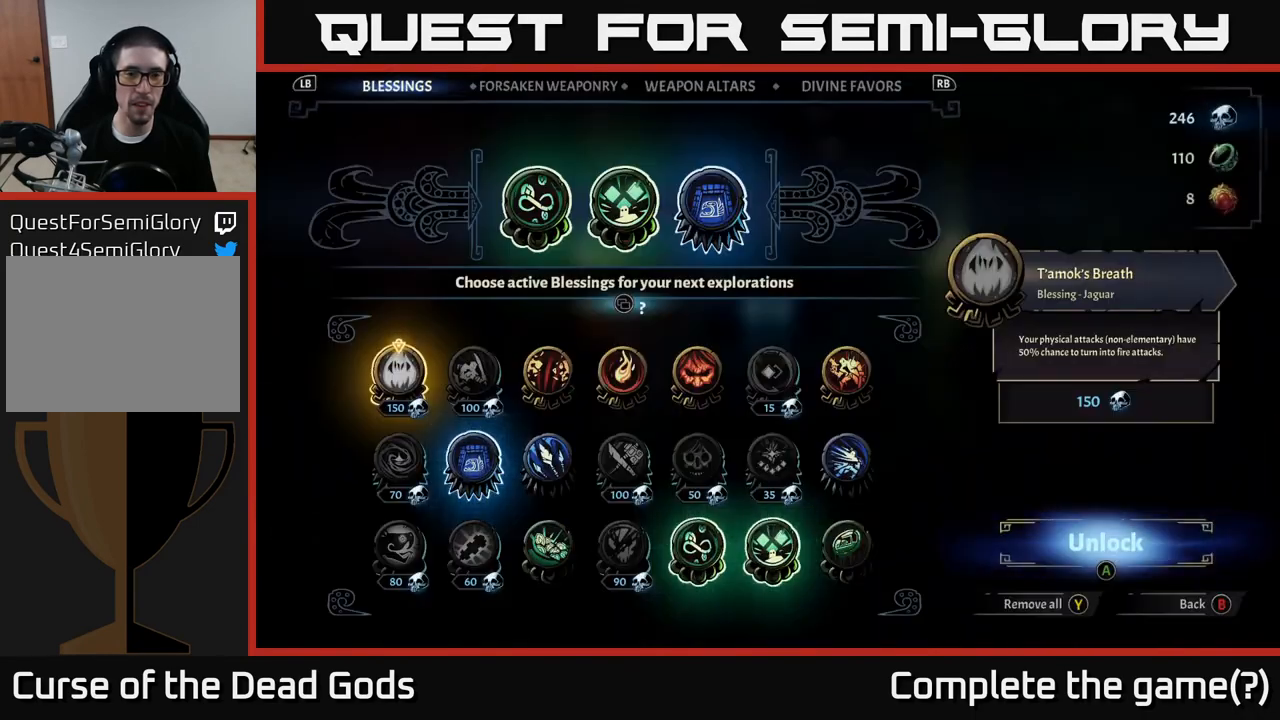
{"buttons": [], "left_stick": "center", "right_stick": "center", "events": []}
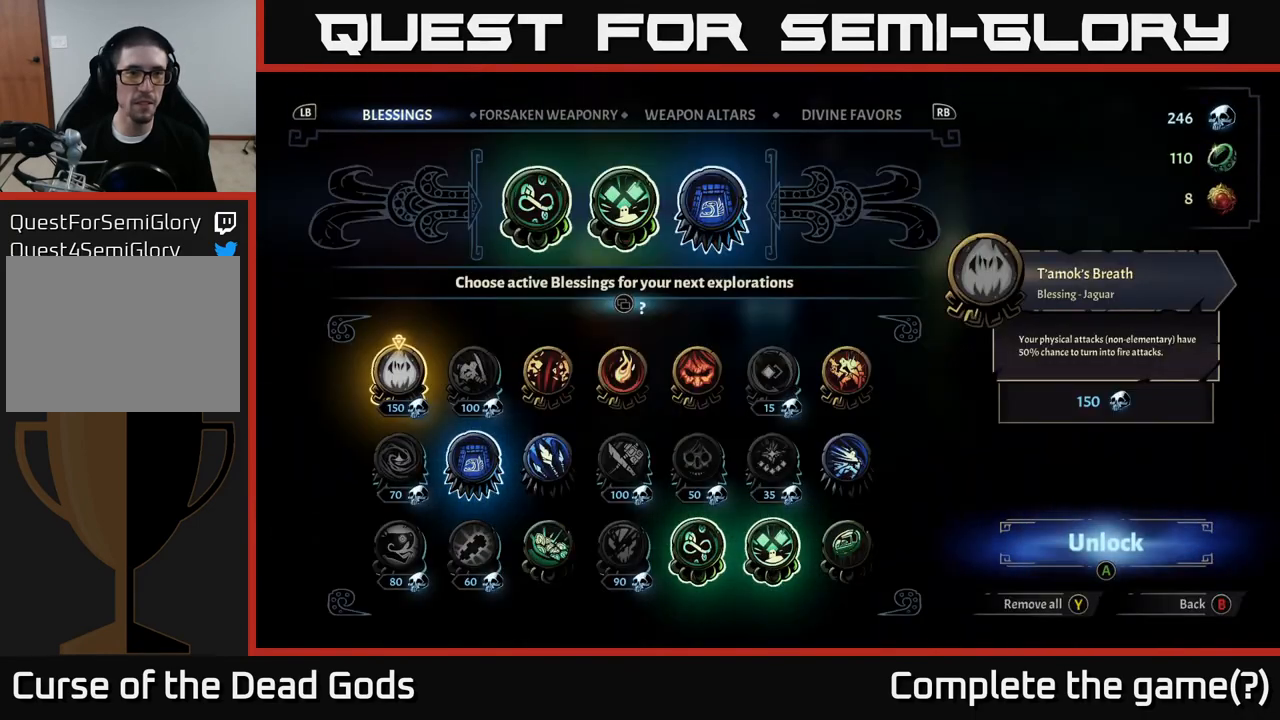
{"buttons": [], "left_stick": "center", "right_stick": "center", "events": [[367, "R1", "down"], [450, "R1", "up"]]}
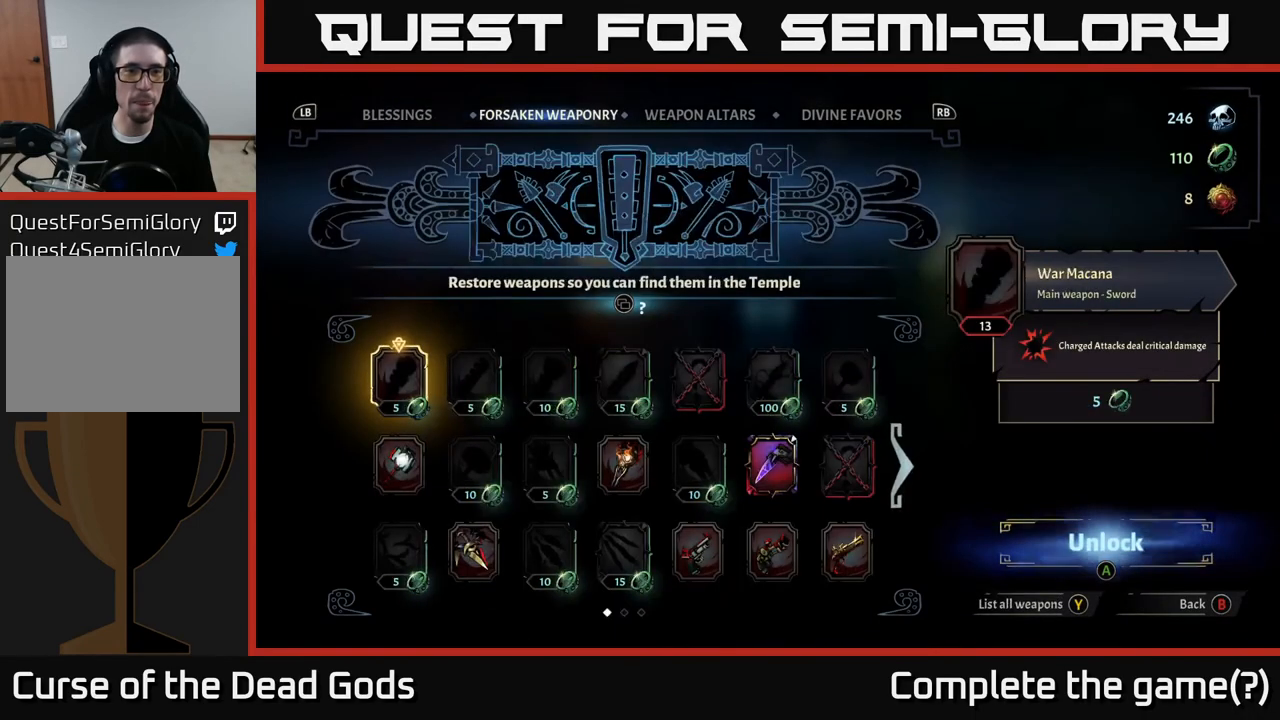
{"buttons": [], "left_stick": "center", "right_stick": "center", "events": [[283, "DPAD_DOWN", "down"], [383, "DPAD_DOWN", "up"]]}
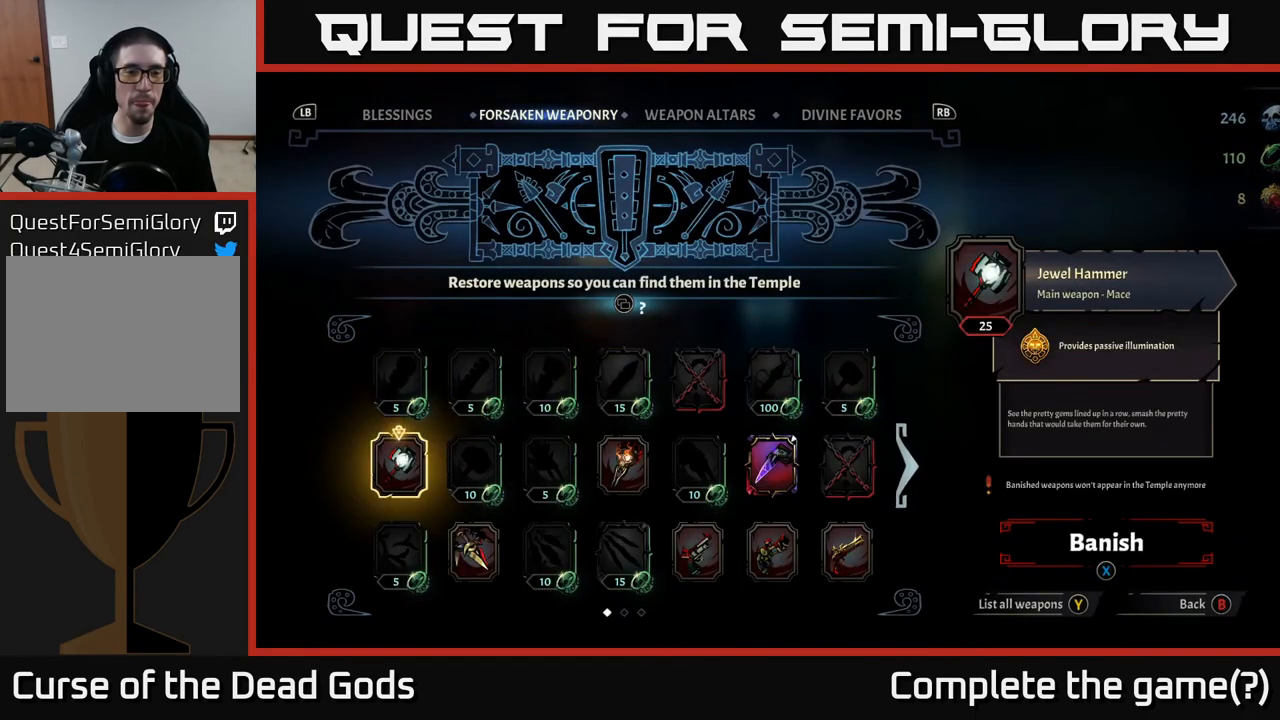
{"buttons": ["DPAD_RIGHT"], "left_stick": "center", "right_stick": "center", "events": [[67, "DPAD_RIGHT", "down"], [167, "DPAD_RIGHT", "up"], [283, "DPAD_RIGHT", "down"], [383, "DPAD_RIGHT", "up"], [500, "DPAD_RIGHT", "down"]]}
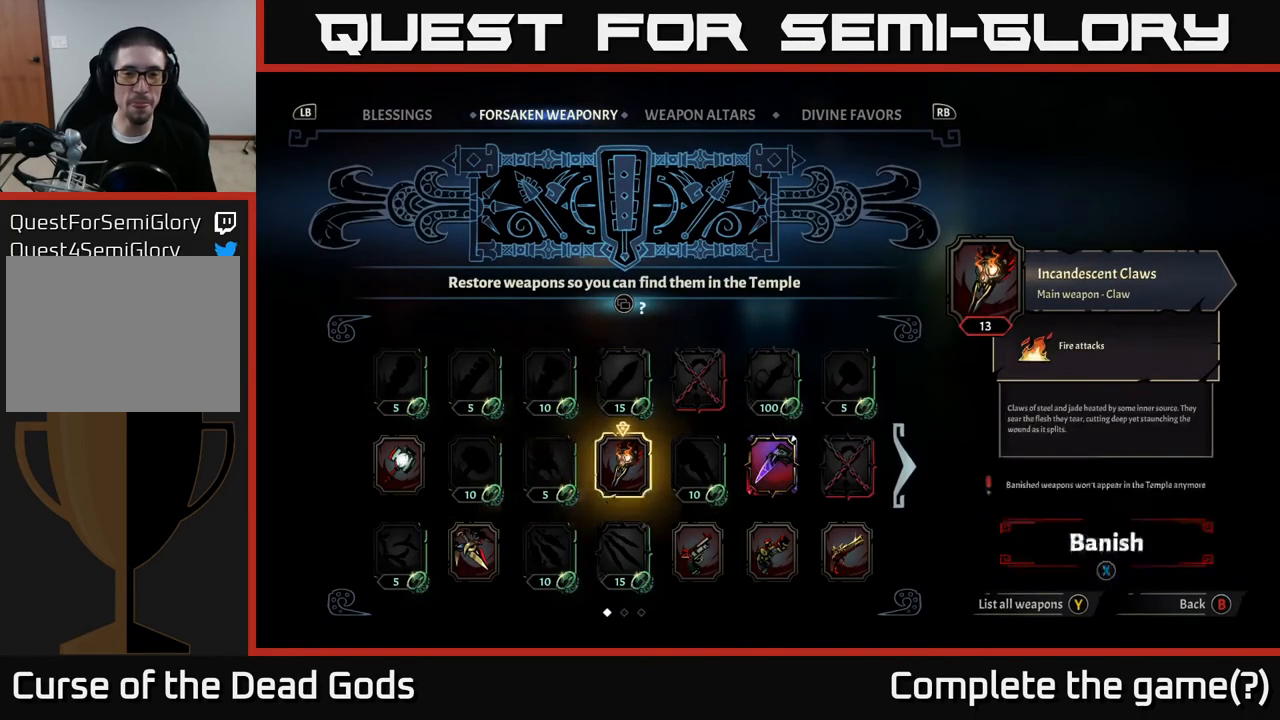
{"buttons": ["DPAD_RIGHT"], "left_stick": "center", "right_stick": "center", "events": [[50, "DPAD_RIGHT", "up"], [150, "DPAD_RIGHT", "down"], [250, "DPAD_RIGHT", "up"], [433, "DPAD_RIGHT", "down"]]}
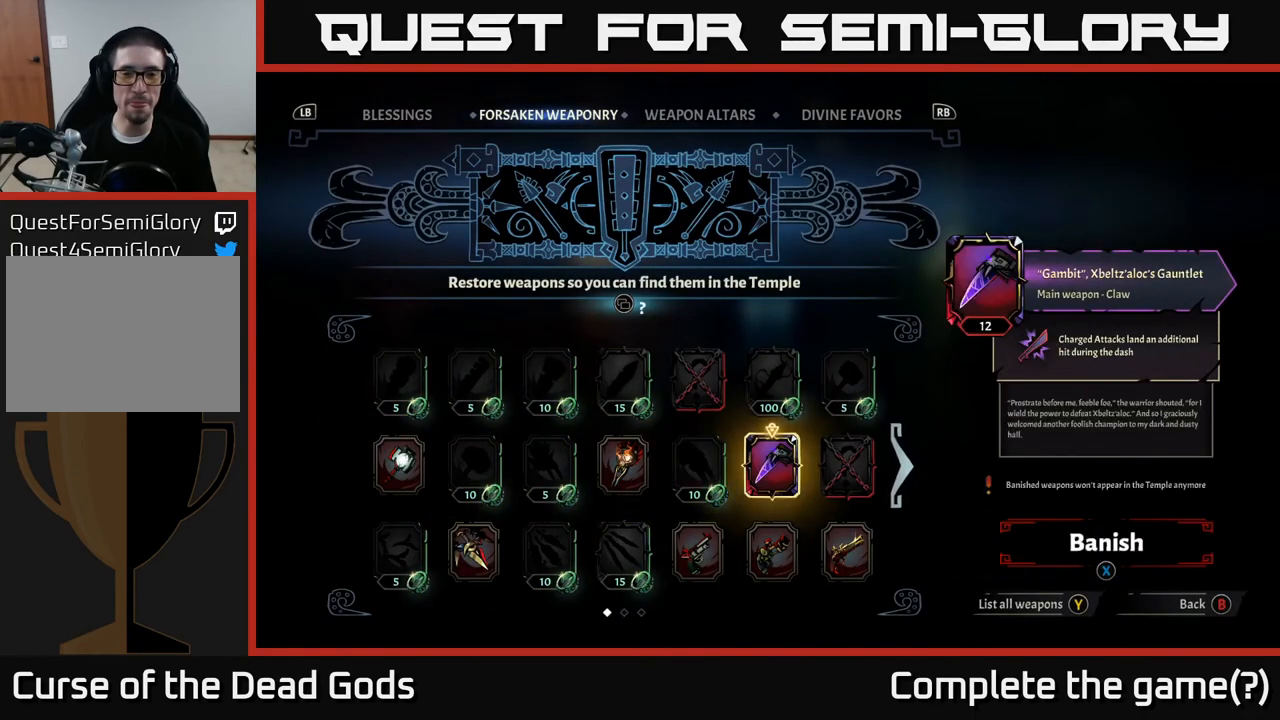
{"buttons": [], "left_stick": "center", "right_stick": "center", "events": [[33, "DPAD_RIGHT", "up"], [217, "DPAD_UP", "down"], [317, "DPAD_UP", "up"]]}
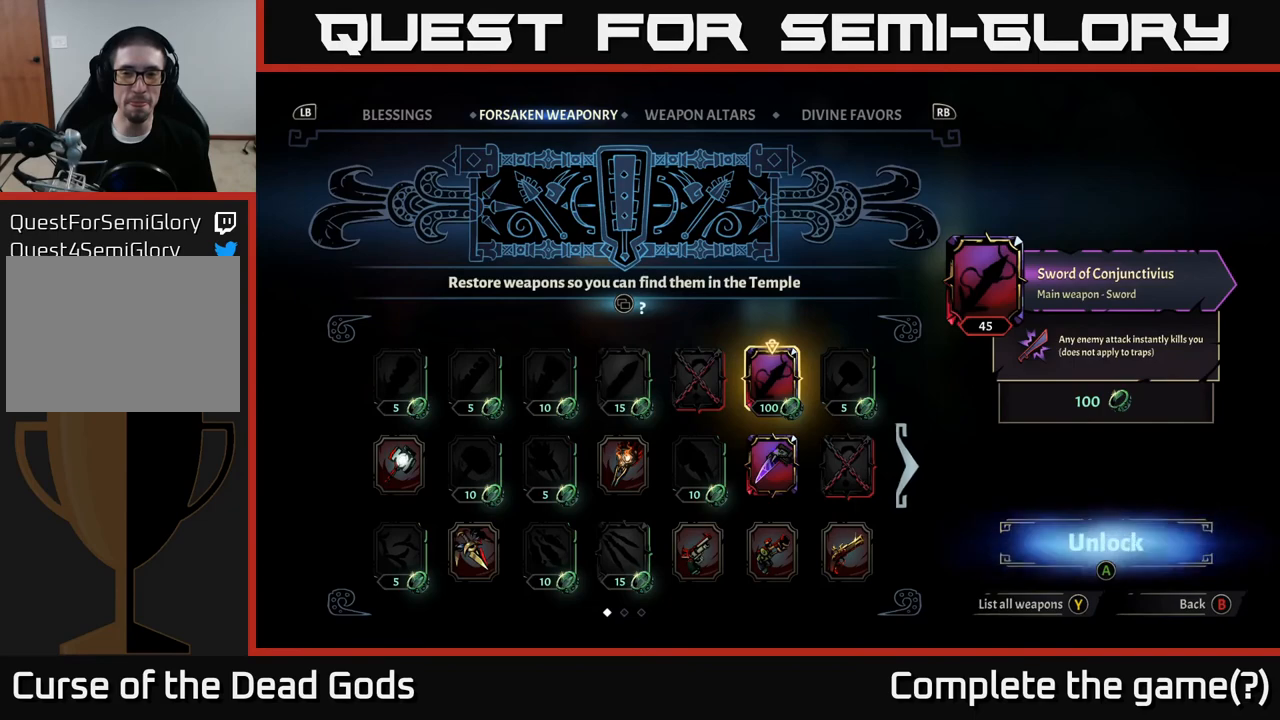
{"buttons": [], "left_stick": "center", "right_stick": "center", "events": [[117, "A", "down"], [200, "A", "up"]]}